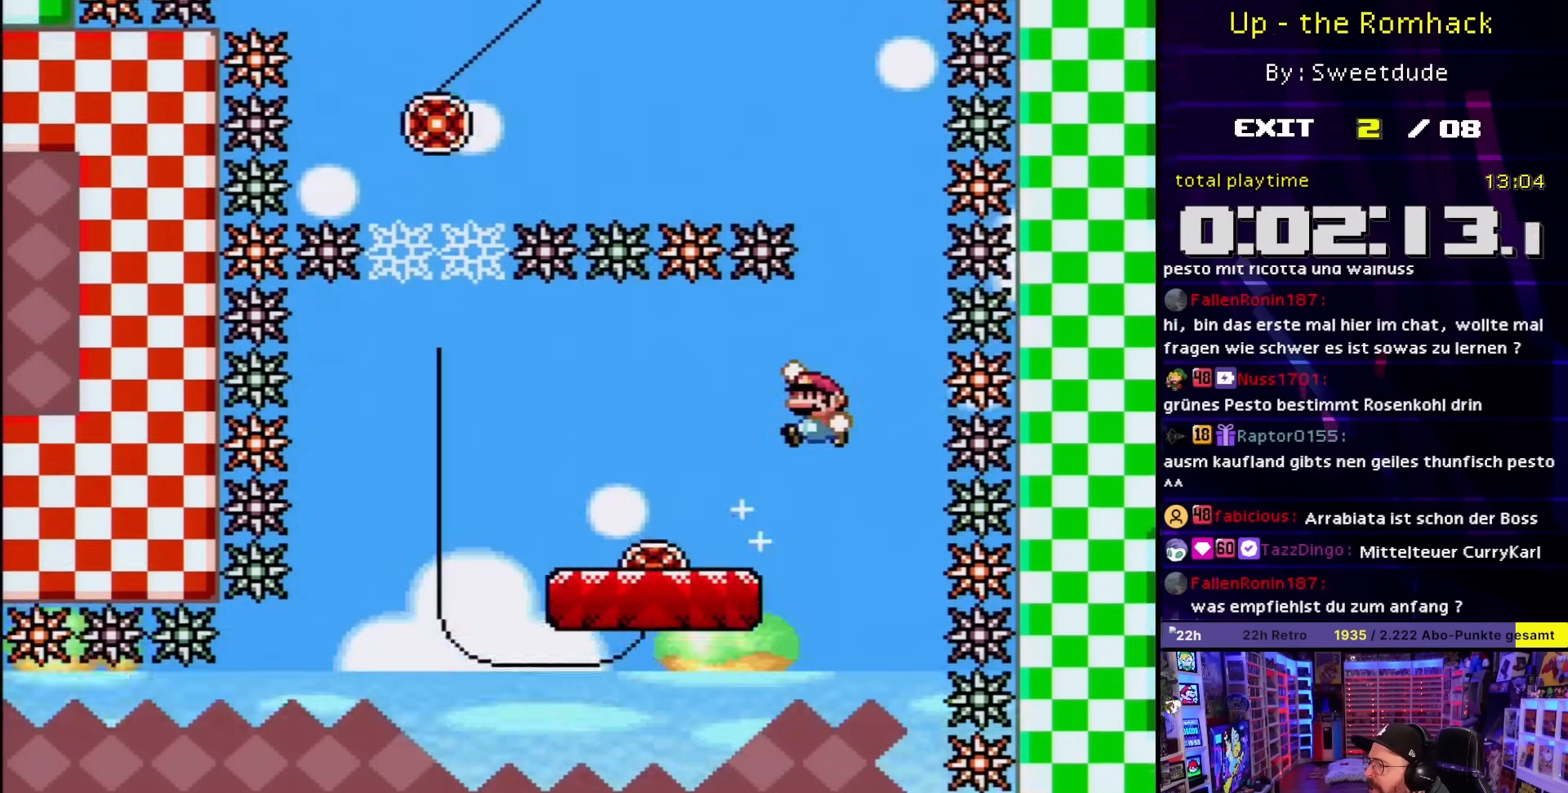
Gameplay with a controller (Nintendo layout); each line is a JSON object with the inputs held at the frame after it. "events" lists button and stick changes between this image and that frame as [ms after this image, input, new state], when the widget could be followed in between. Not read: L3 R3.
{"buttons": ["B", "Y", "DPAD_LEFT"], "events": []}
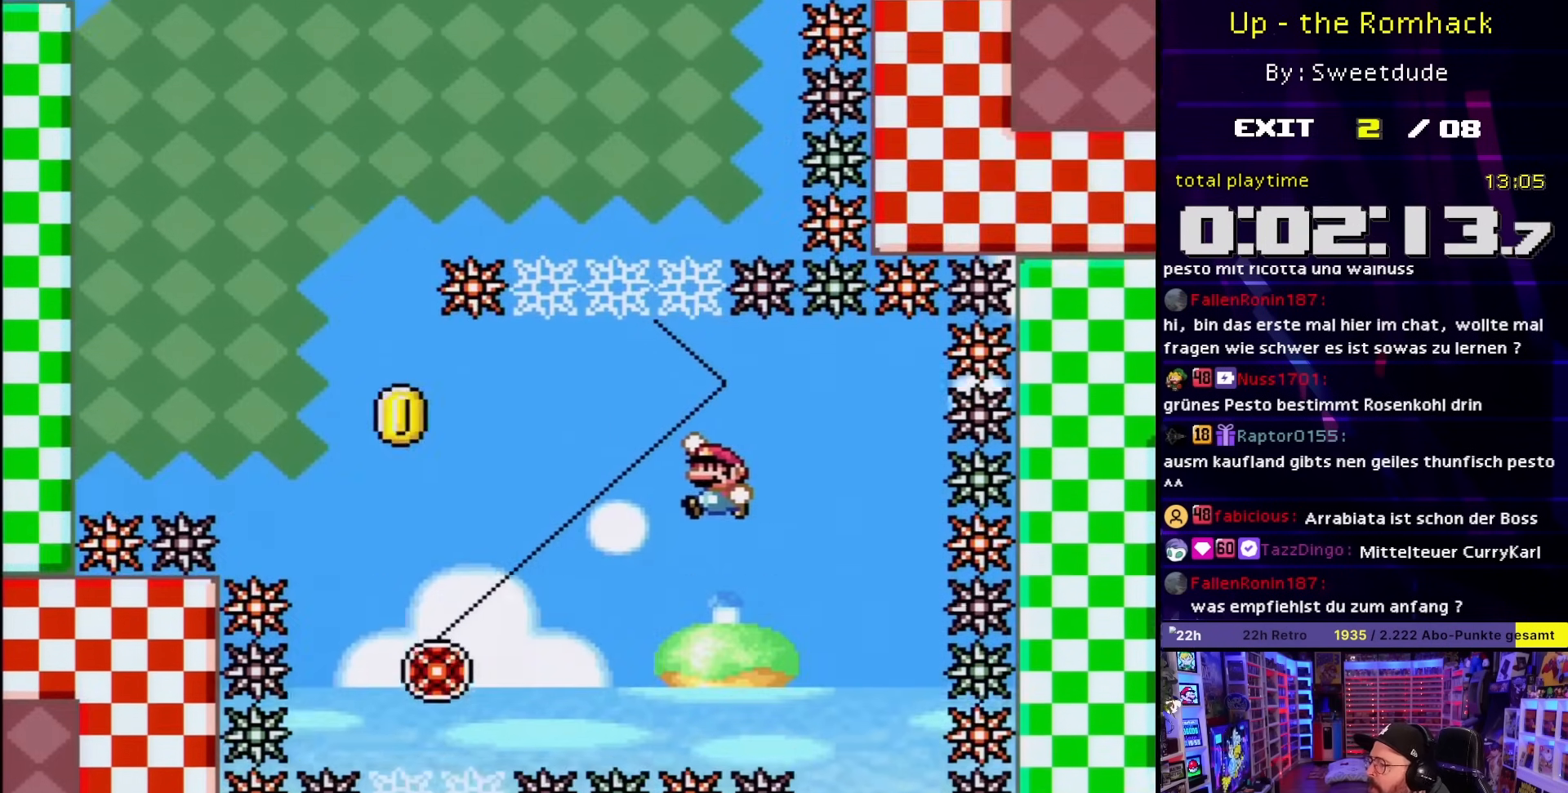
{"buttons": ["Y", "DPAD_LEFT"], "events": [[300, "DPAD_LEFT", "up"], [300, "DPAD_RIGHT", "down"], [350, "DPAD_LEFT", "down"], [350, "DPAD_RIGHT", "up"], [467, "B", "up"]]}
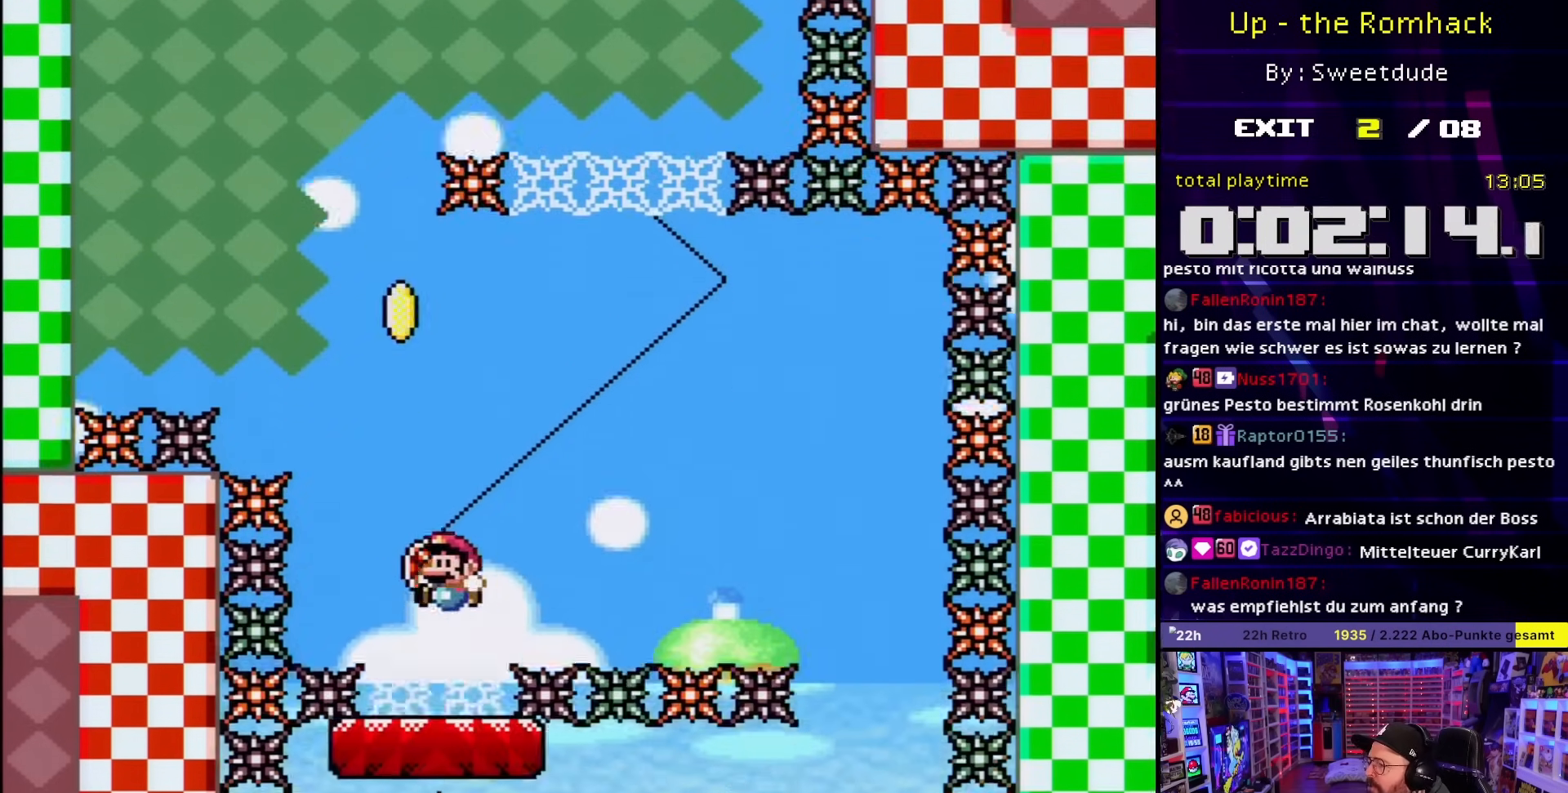
{"buttons": [], "events": [[183, "B", "down"], [267, "DPAD_UP", "down"], [300, "DPAD_LEFT", "up"], [300, "DPAD_RIGHT", "down"], [300, "DPAD_UP", "up"], [400, "B", "up"], [417, "DPAD_RIGHT", "up"], [483, "Y", "up"]]}
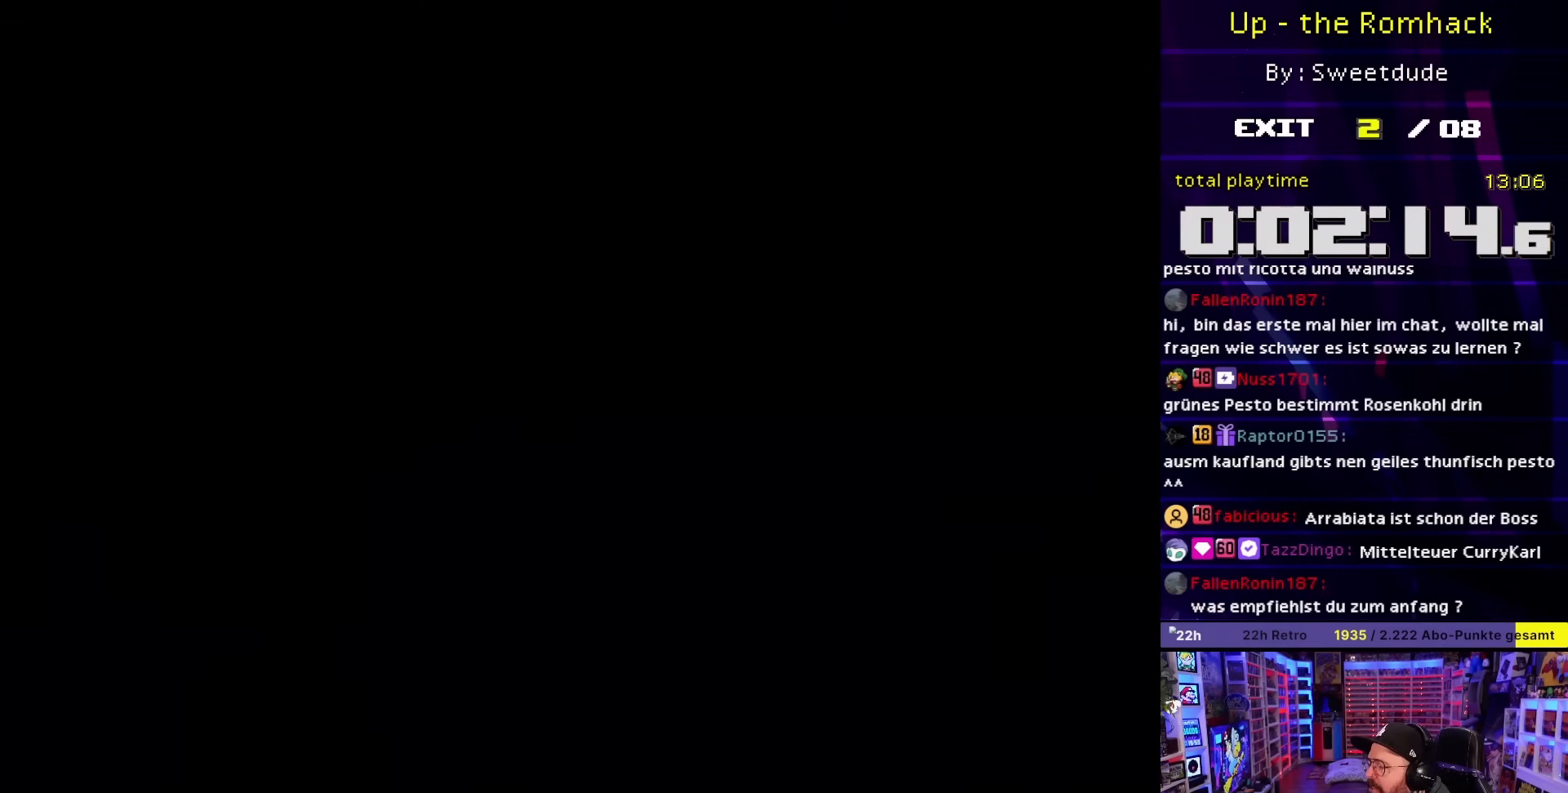
{"buttons": ["A"], "events": [[300, "A", "down"]]}
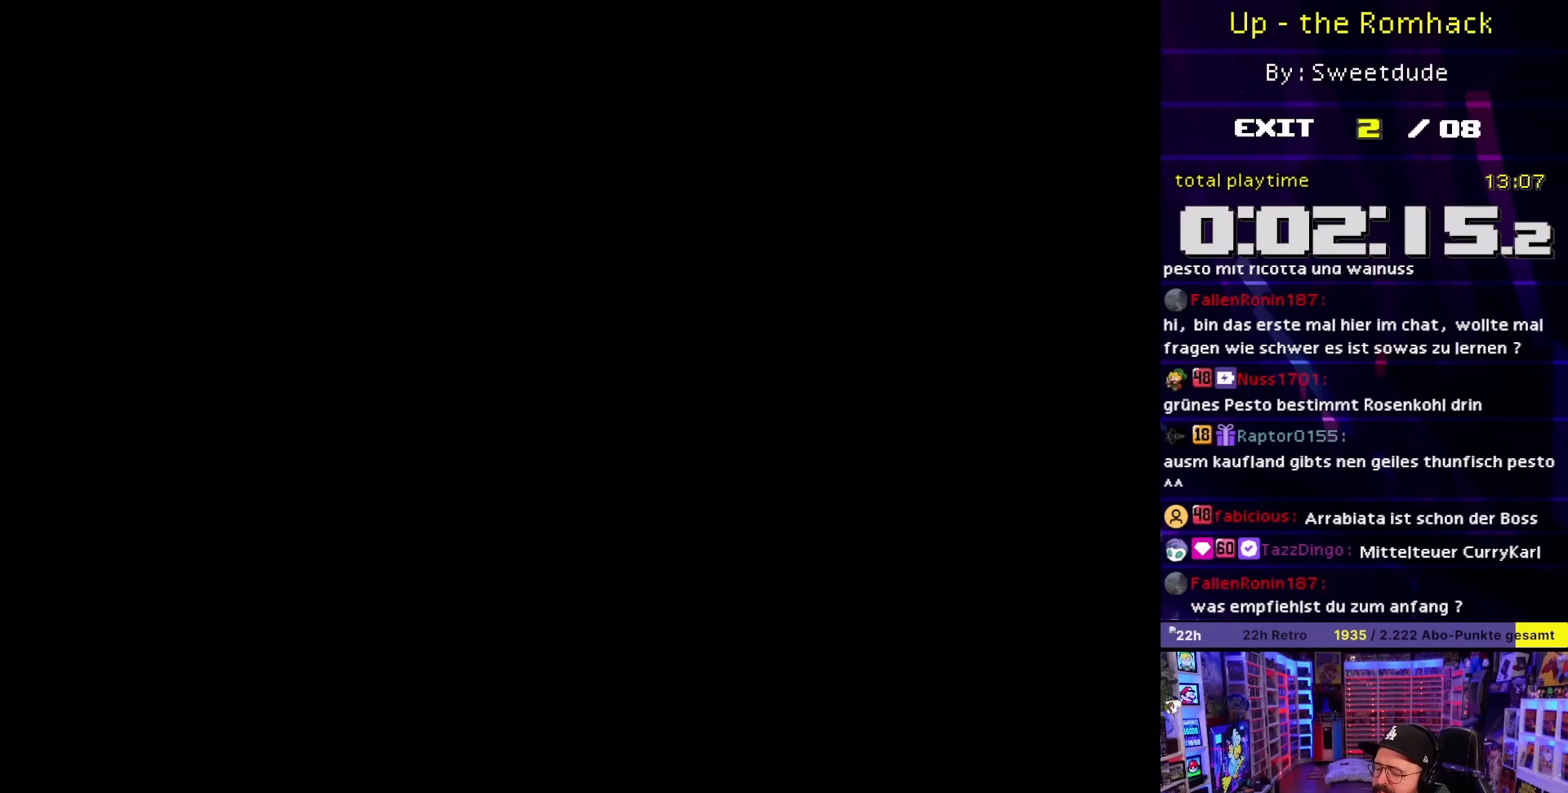
{"buttons": ["X"], "events": [[400, "A", "up"], [450, "X", "down"]]}
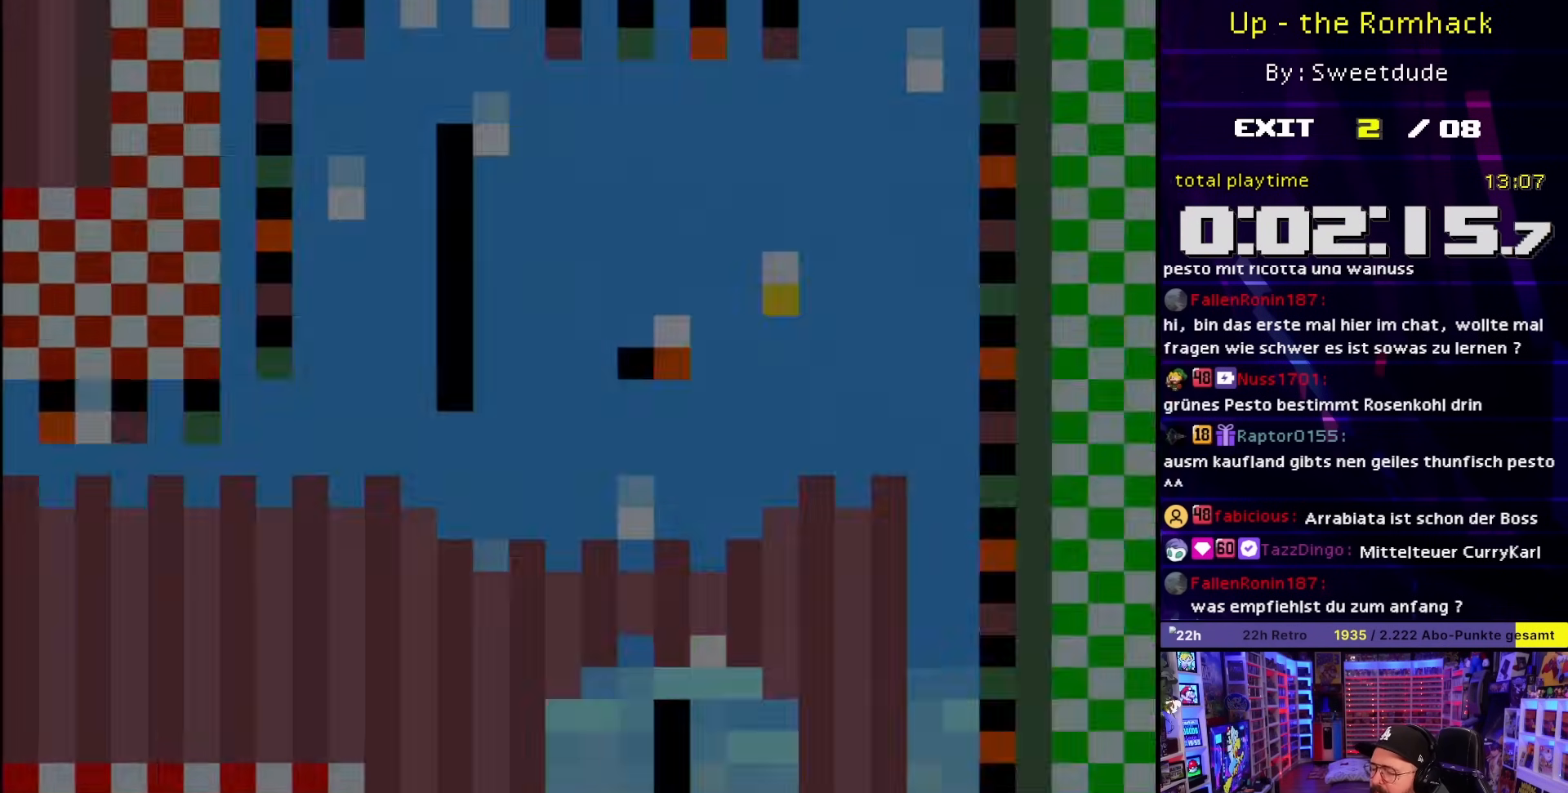
{"buttons": ["X", "DPAD_RIGHT"], "events": [[17, "DPAD_RIGHT", "down"], [83, "DPAD_RIGHT", "up"], [83, "X", "up"], [100, "DPAD_RIGHT", "down"], [100, "X", "down"]]}
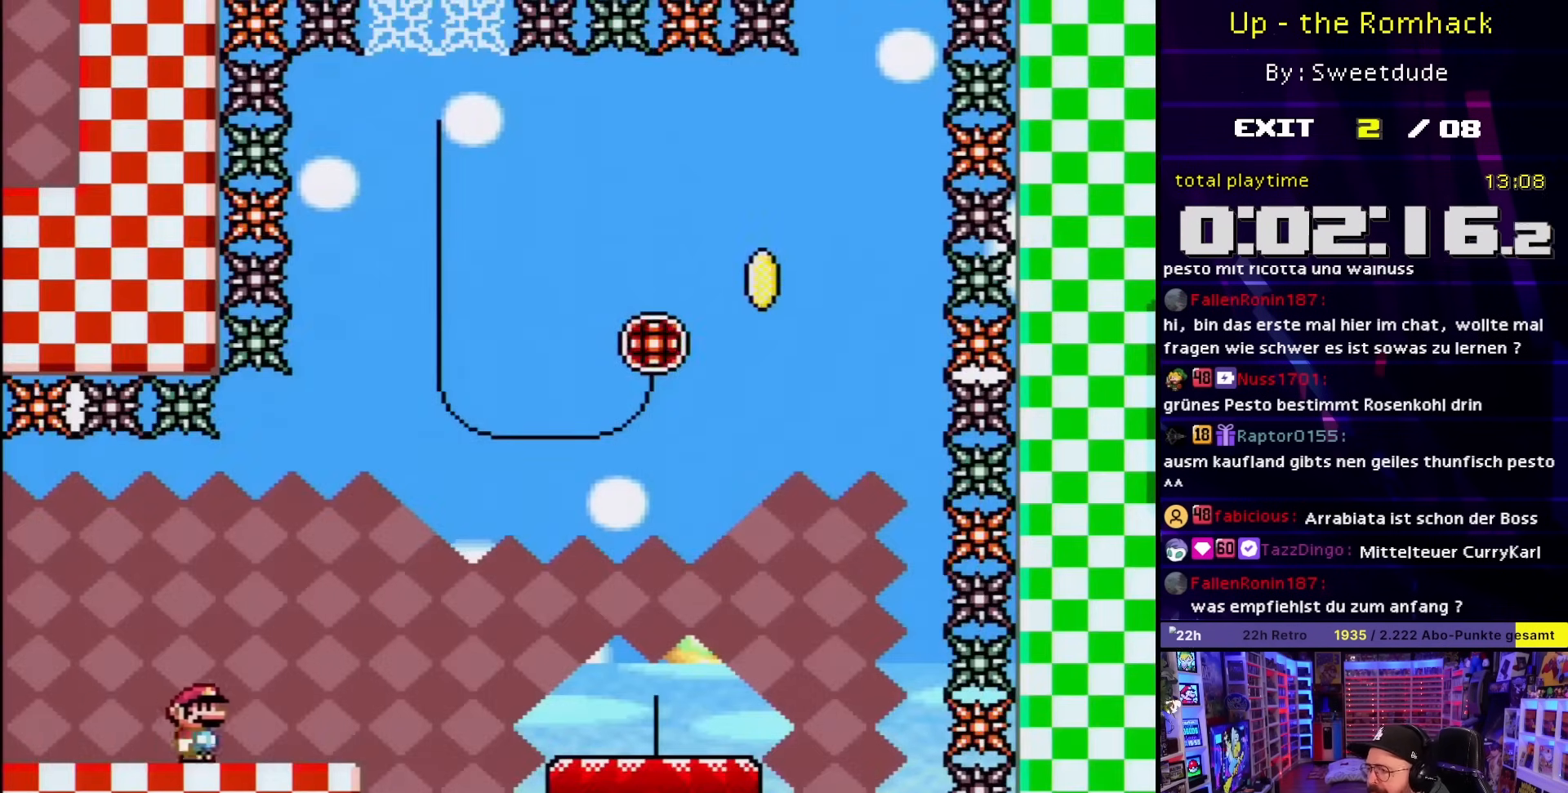
{"buttons": ["A", "X"], "events": [[100, "A", "down"], [167, "A", "up"], [267, "A", "down"], [367, "DPAD_RIGHT", "up"]]}
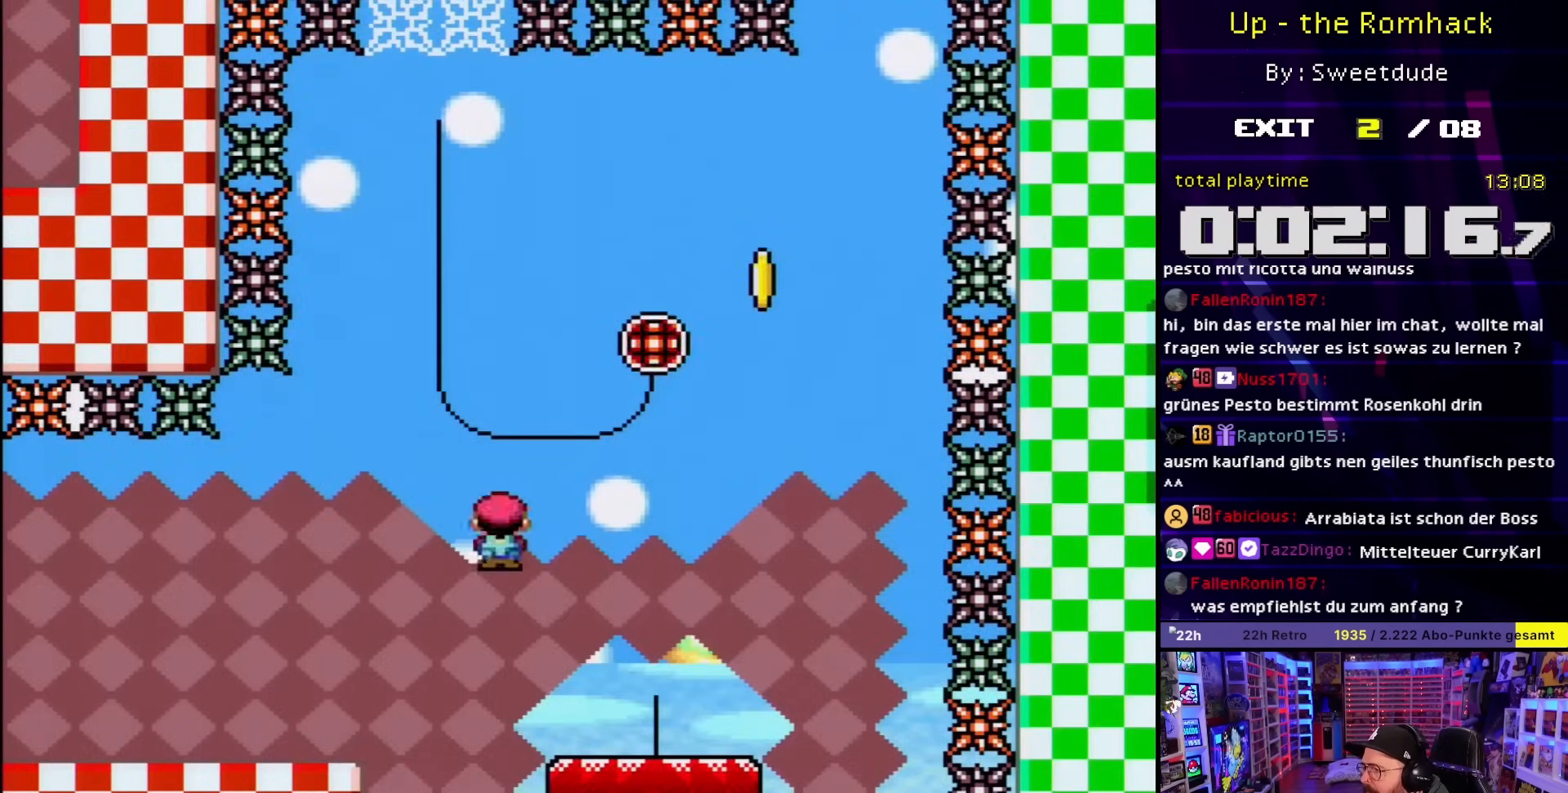
{"buttons": ["Y", "DPAD_RIGHT"], "events": [[67, "DPAD_RIGHT", "down"], [83, "A", "up"], [133, "X", "up"], [133, "Y", "down"]]}
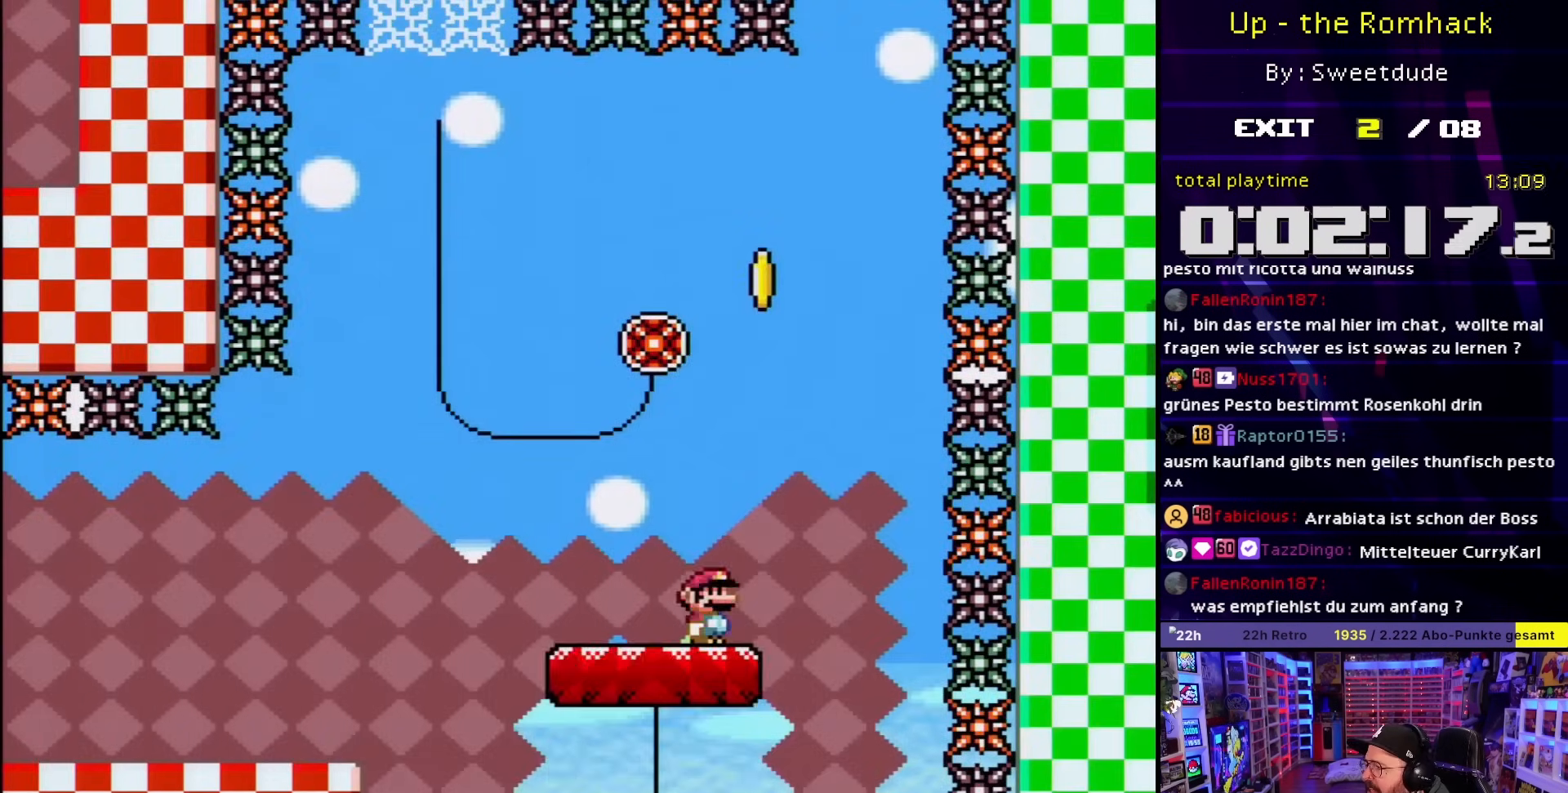
{"buttons": ["B", "Y", "DPAD_LEFT"], "events": [[133, "B", "down"], [183, "DPAD_UP", "down"], [200, "DPAD_RIGHT", "up"], [233, "DPAD_LEFT", "down"], [233, "DPAD_UP", "up"], [467, "DPAD_LEFT", "up"], [467, "START", "down"], [467, "Y", "up"], [483, "DPAD_LEFT", "down"], [483, "START", "up"], [483, "Y", "down"]]}
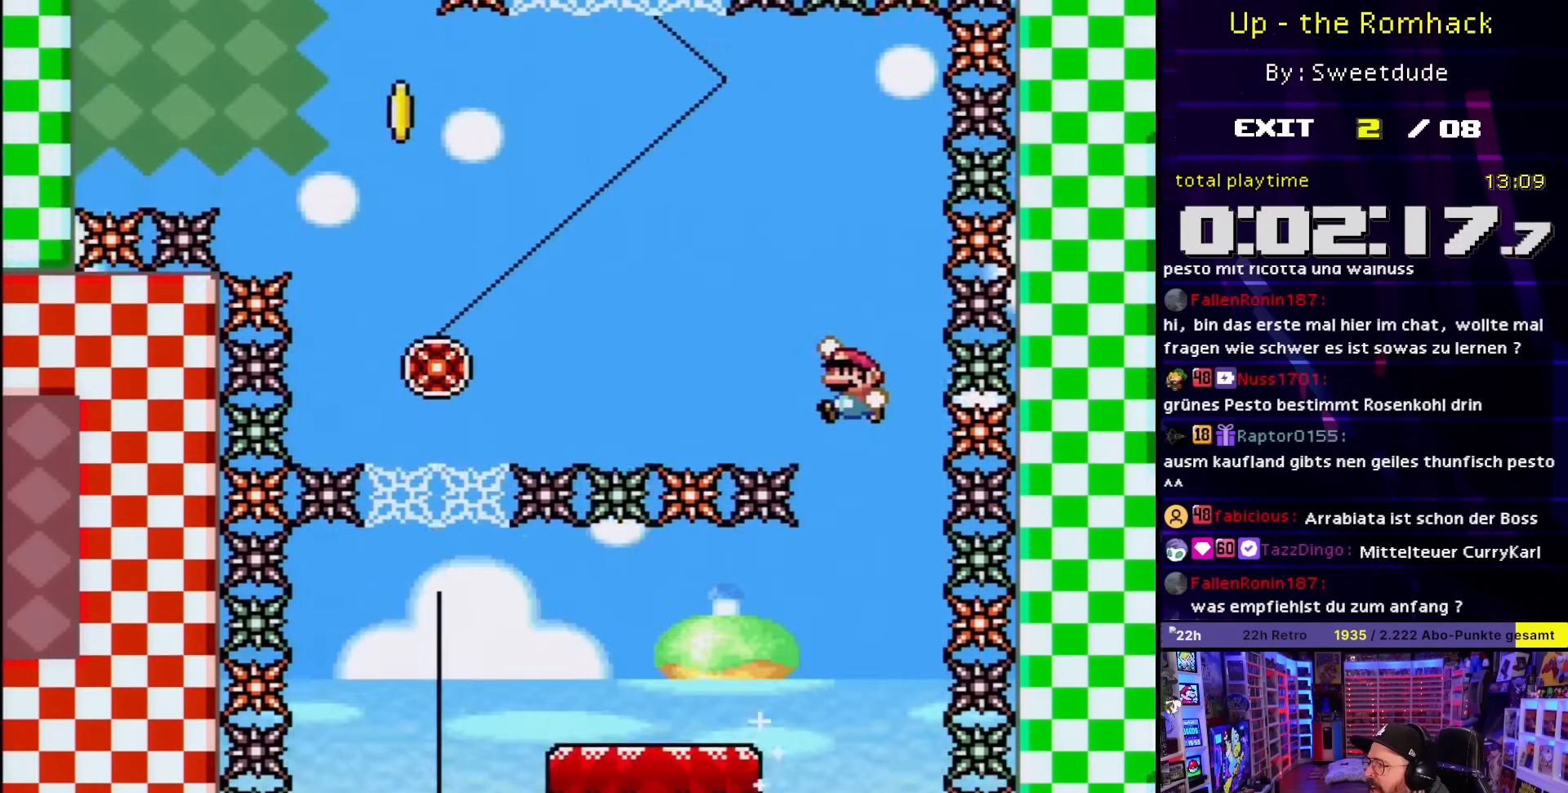
{"buttons": ["B", "Y", "DPAD_LEFT"], "events": [[383, "DPAD_LEFT", "up"], [400, "DPAD_LEFT", "down"]]}
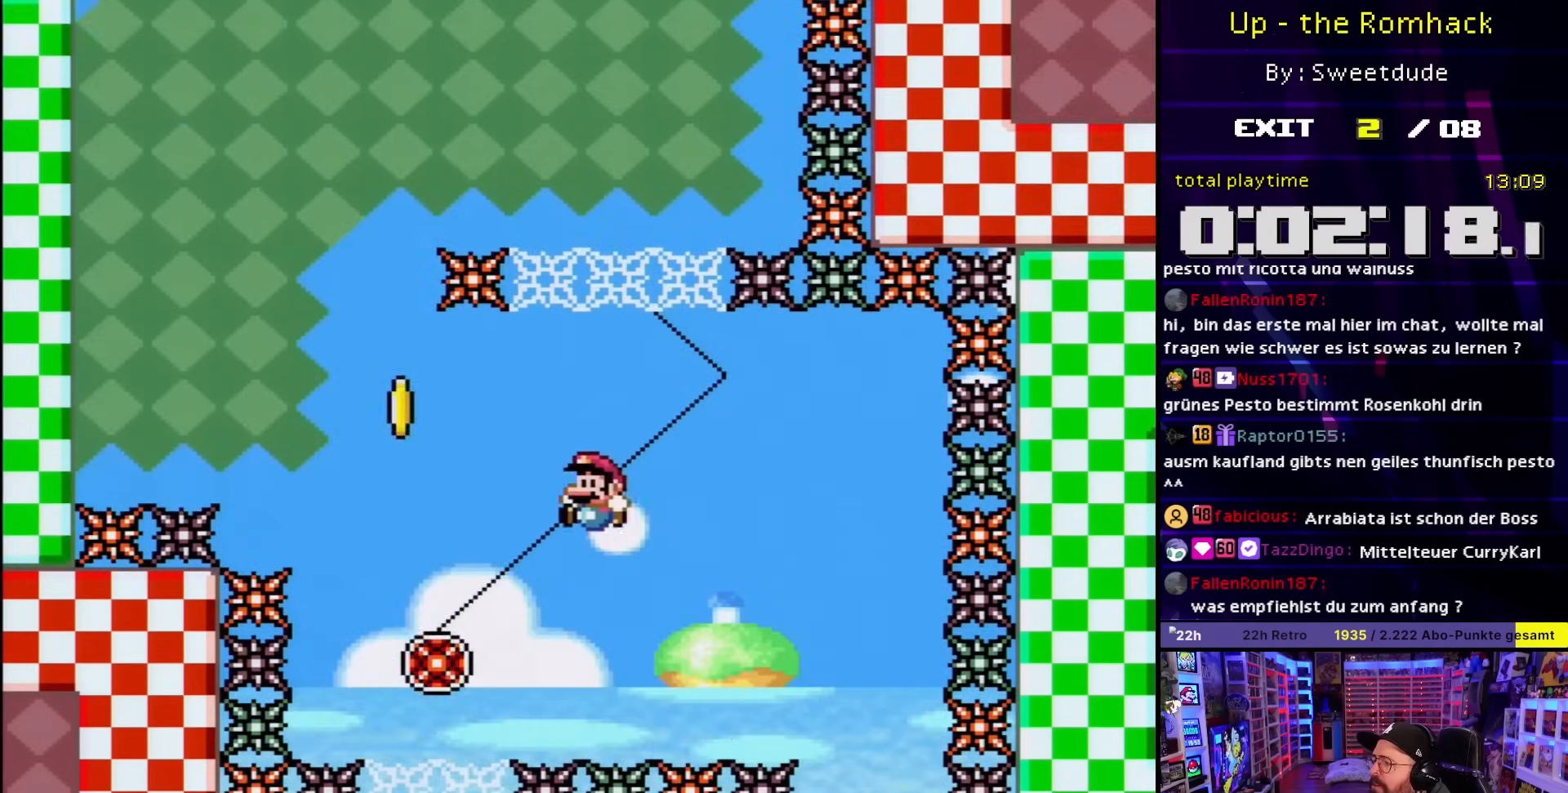
{"buttons": ["Y", "DPAD_LEFT"], "events": [[50, "DPAD_LEFT", "up"], [50, "DPAD_RIGHT", "down"], [133, "DPAD_RIGHT", "up"], [150, "DPAD_LEFT", "down"], [317, "B", "up"]]}
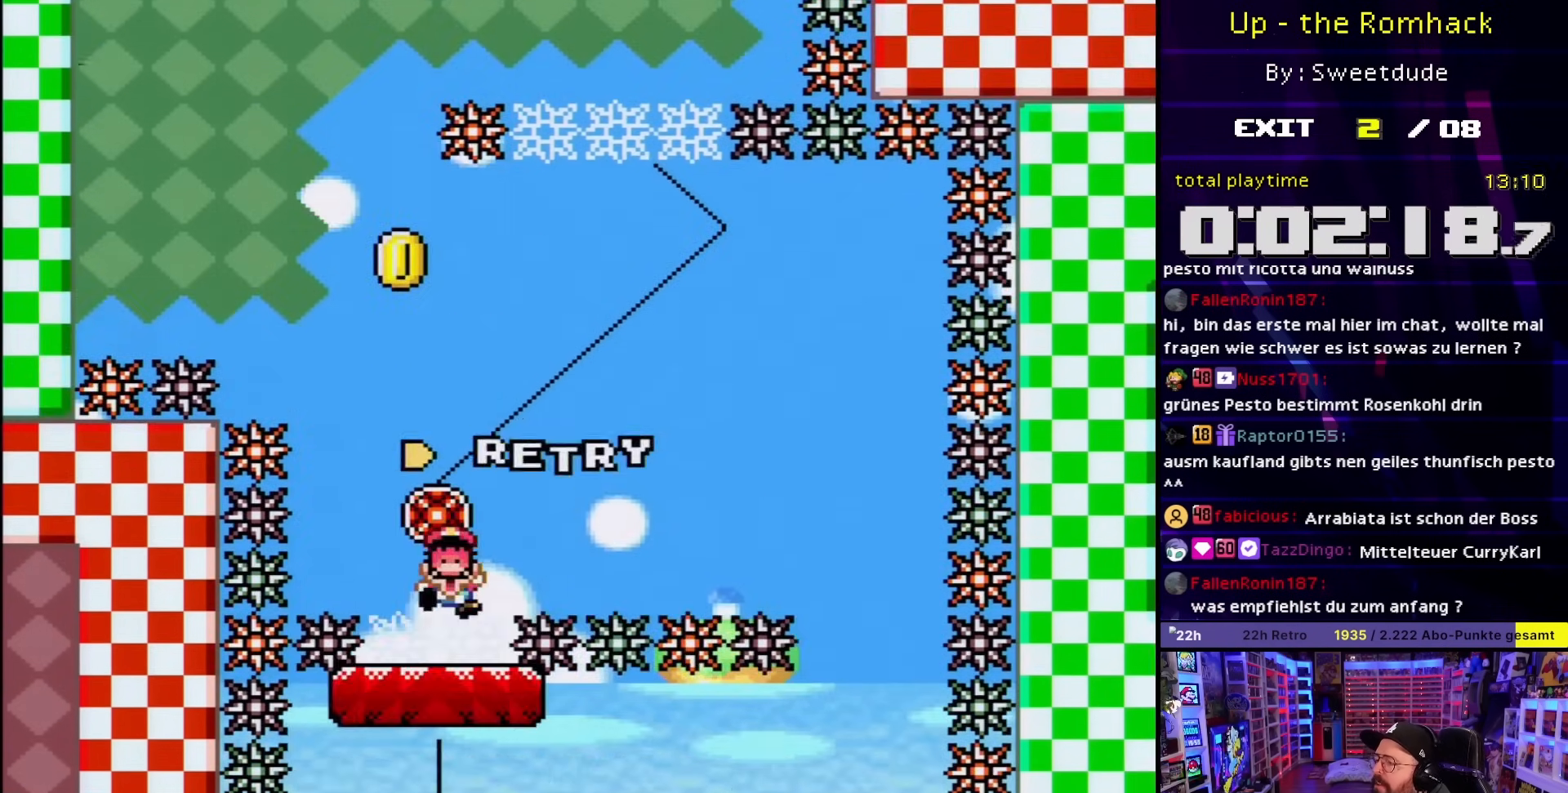
{"buttons": ["B"], "events": [[100, "B", "down"], [183, "DPAD_LEFT", "up"], [233, "Y", "up"], [250, "B", "up"], [350, "B", "down"]]}
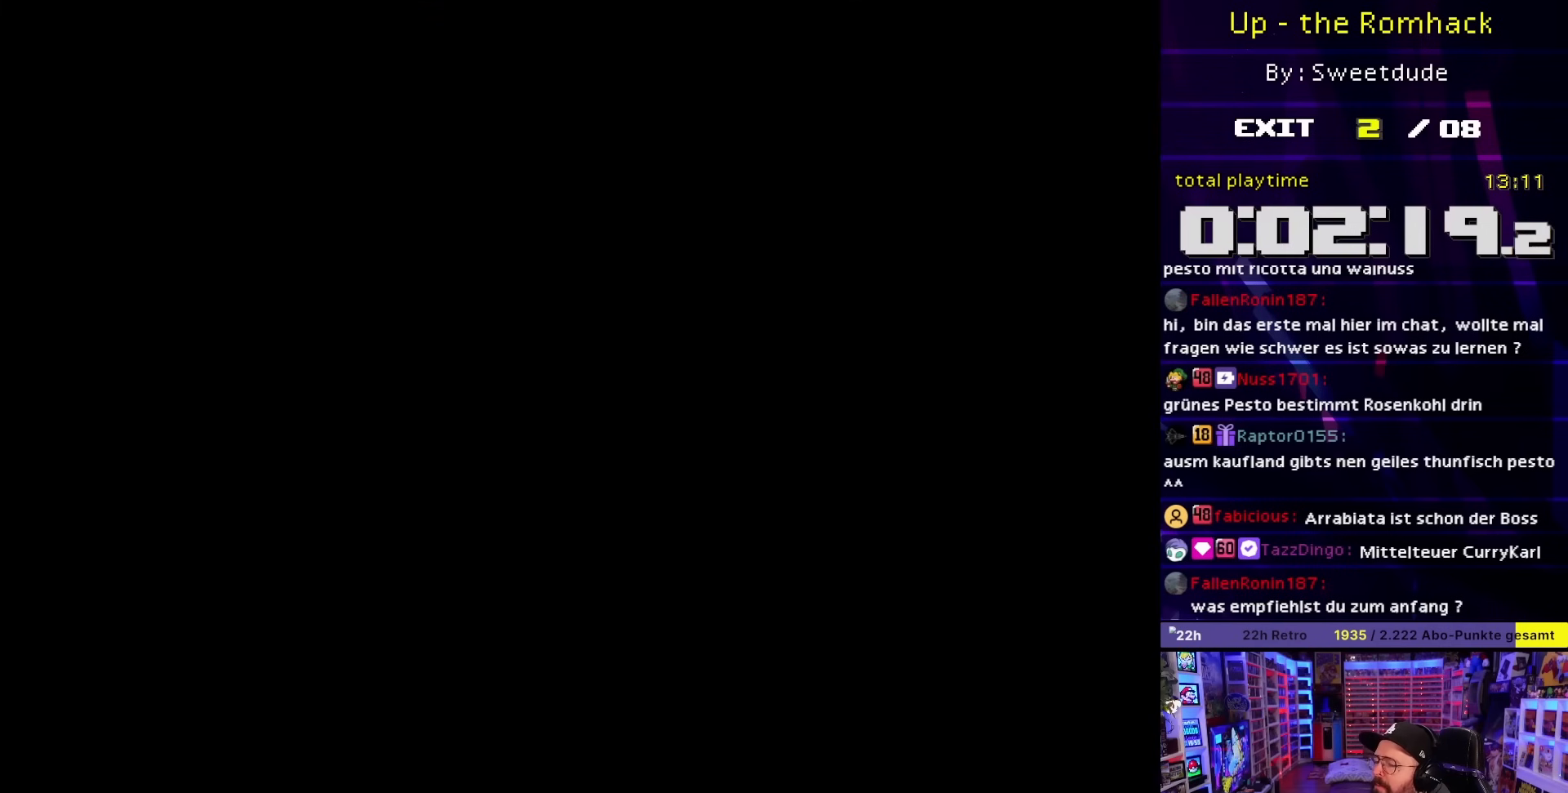
{"buttons": ["B"], "events": []}
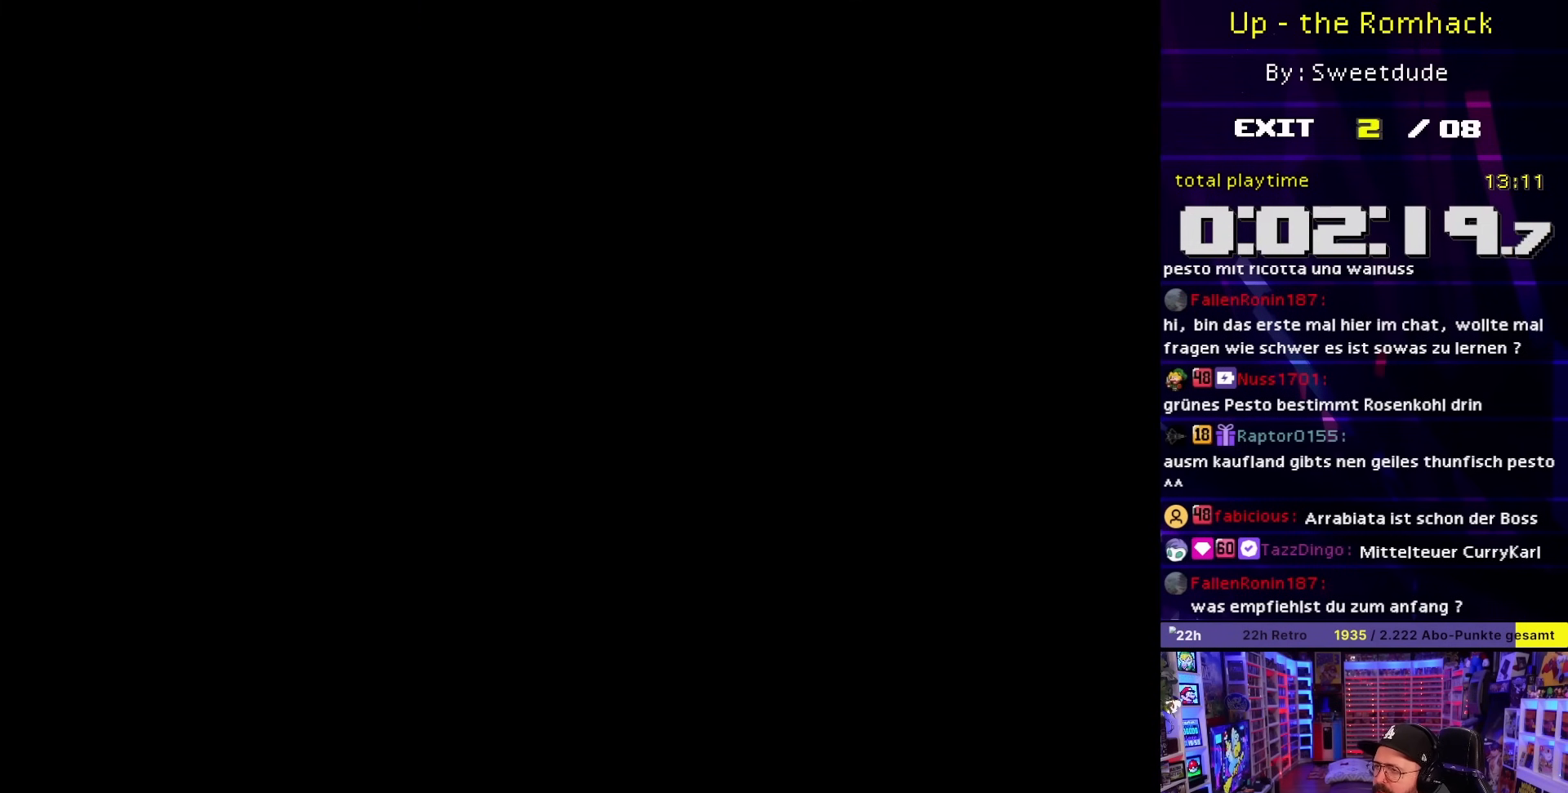
{"buttons": ["Y", "DPAD_RIGHT"], "events": [[300, "B", "up"], [300, "Y", "down"], [383, "DPAD_RIGHT", "down"]]}
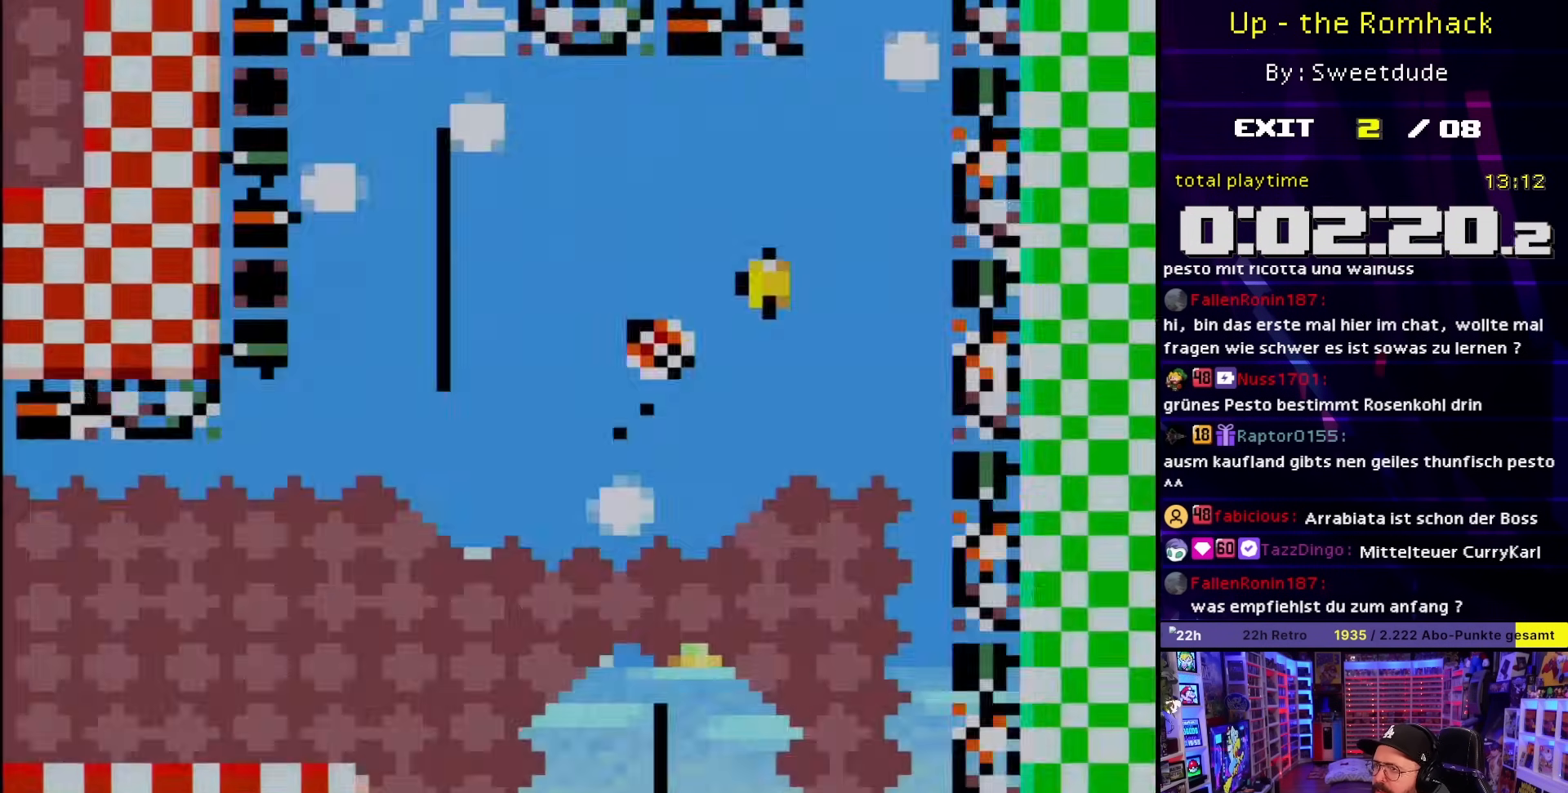
{"buttons": ["A", "DPAD_RIGHT"], "events": [[183, "DPAD_RIGHT", "up"], [183, "DPAD_UP", "down"], [200, "DPAD_RIGHT", "down"], [200, "DPAD_UP", "up"], [383, "Y", "up"], [467, "A", "down"]]}
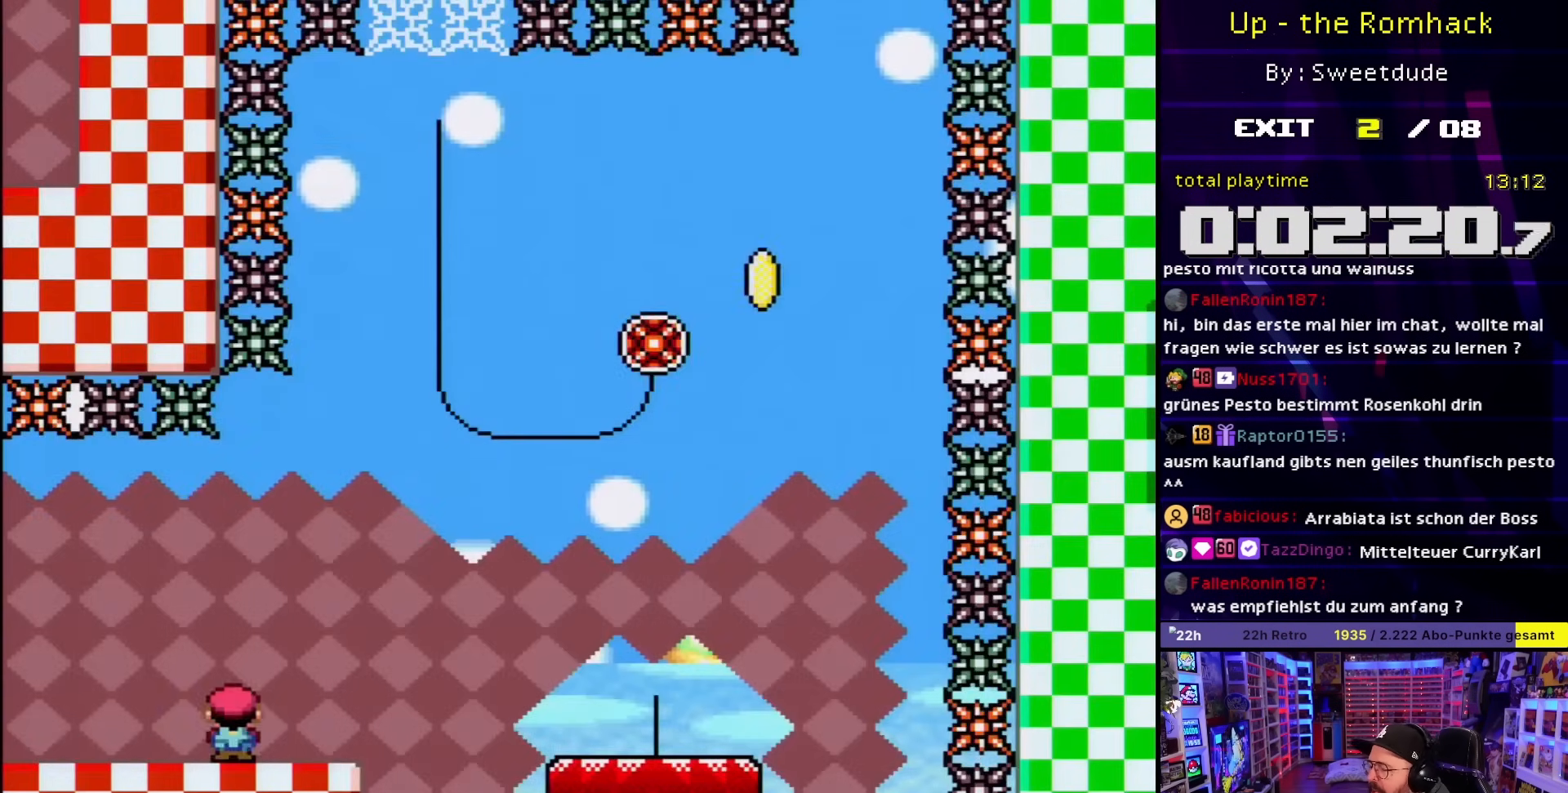
{"buttons": ["A", "X", "DPAD_RIGHT"], "events": [[50, "X", "down"], [100, "A", "up"], [100, "DPAD_RIGHT", "up"], [100, "X", "up"], [117, "DPAD_RIGHT", "down"], [117, "X", "down"], [217, "A", "down"]]}
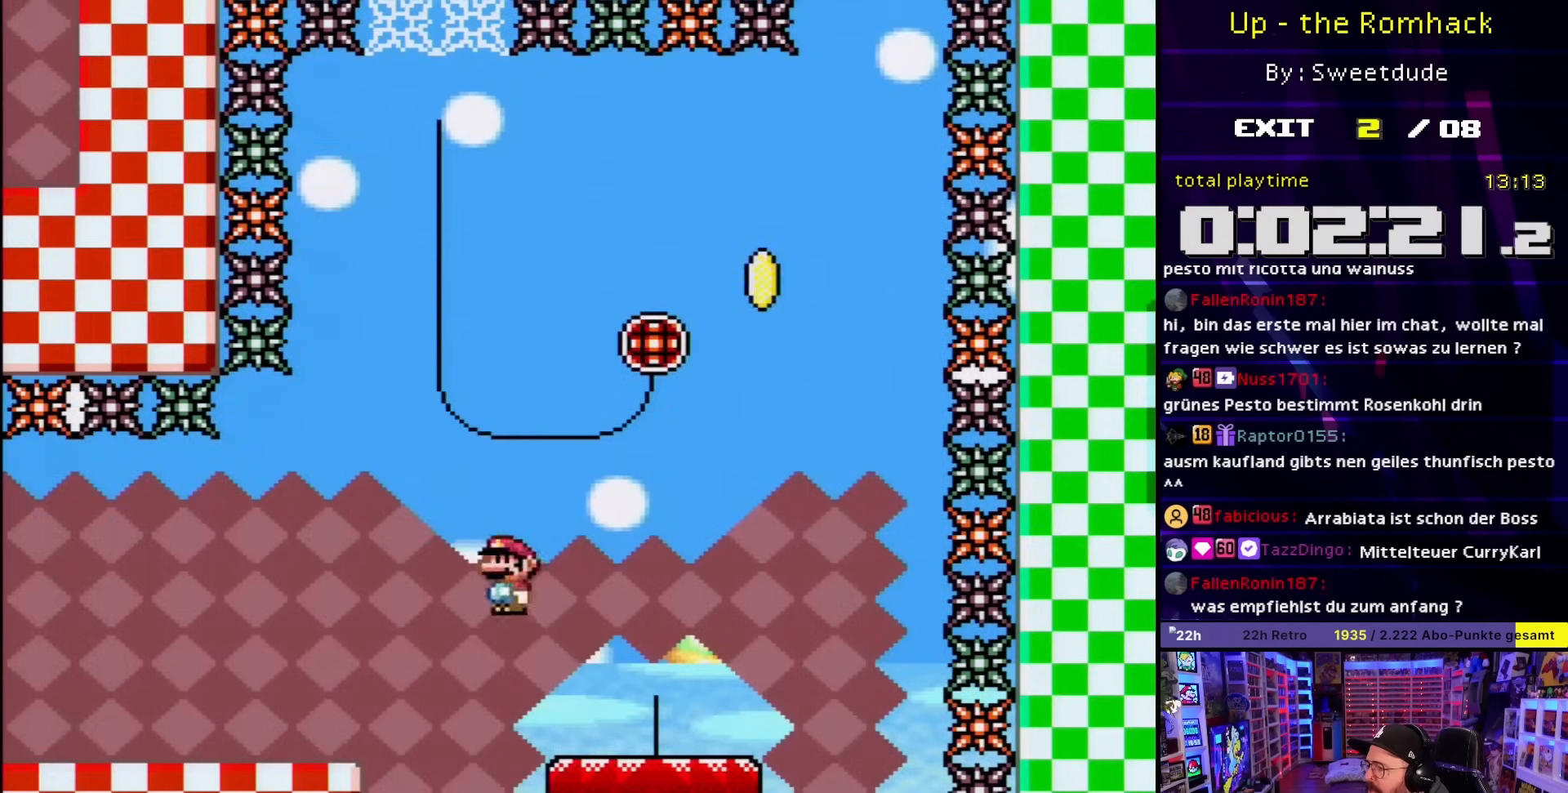
{"buttons": ["Y", "DPAD_RIGHT"], "events": [[117, "A", "up"], [150, "X", "up"], [150, "Y", "down"]]}
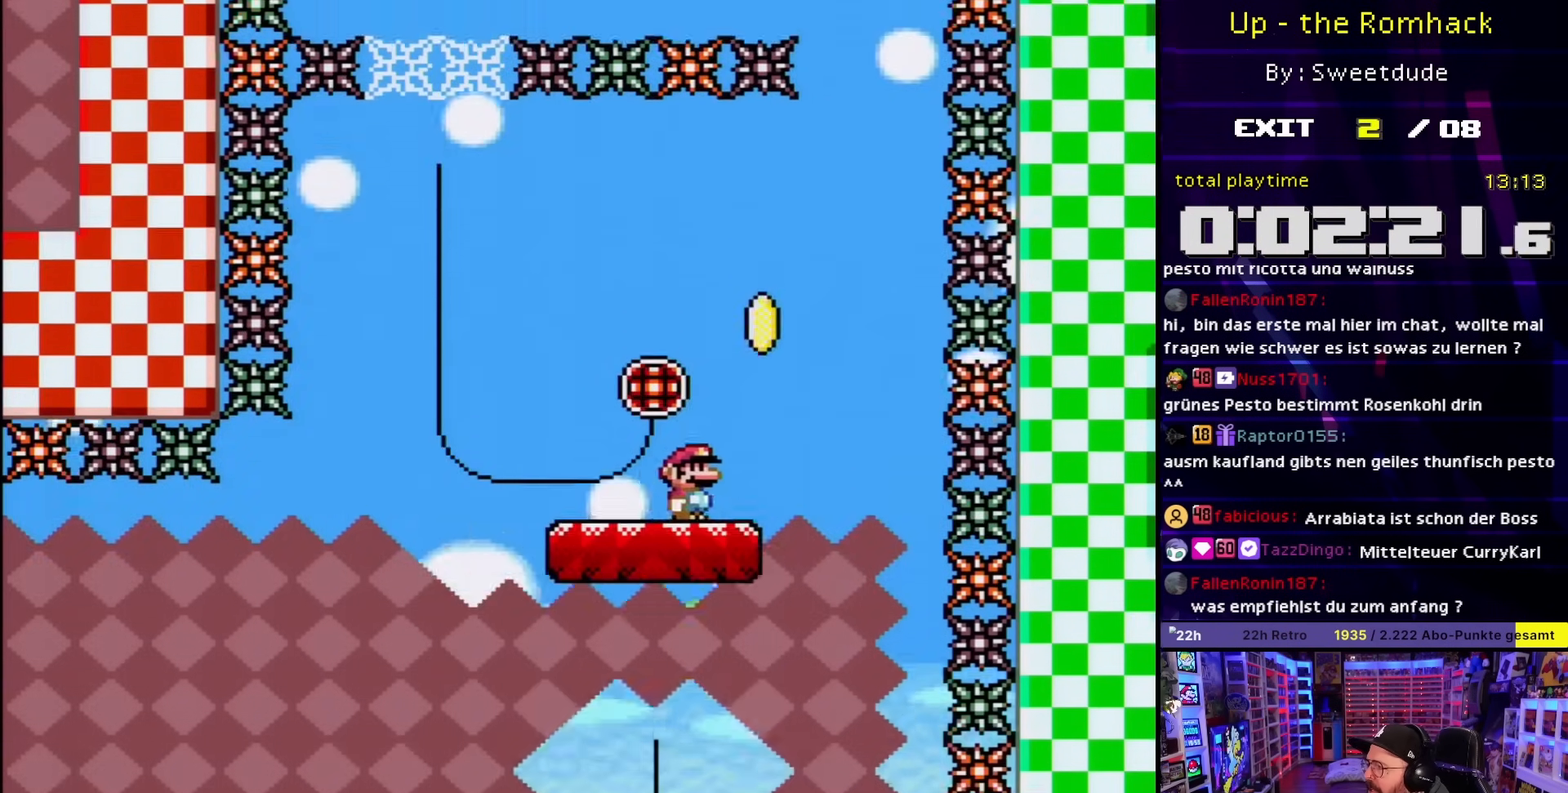
{"buttons": ["B", "Y", "DPAD_LEFT"], "events": [[150, "B", "down"], [217, "DPAD_LEFT", "down"], [217, "DPAD_RIGHT", "up"]]}
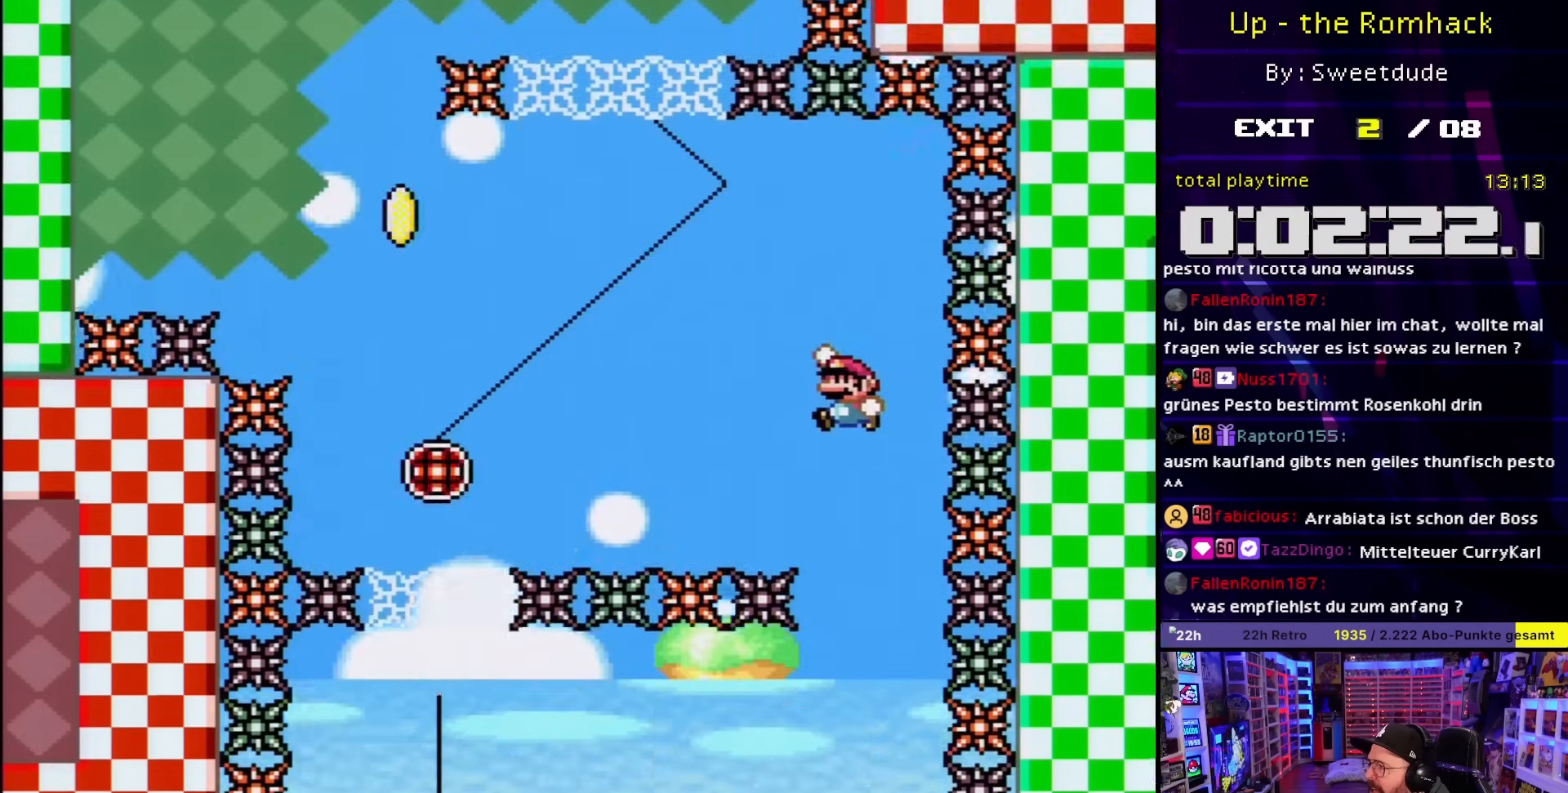
{"buttons": ["B", "Y", "DPAD_LEFT"], "events": [[483, "B", "up"], [483, "DPAD_LEFT", "up"], [483, "START", "down"], [483, "Y", "up"], [500, "B", "down"], [500, "DPAD_LEFT", "down"], [500, "START", "up"], [500, "Y", "down"]]}
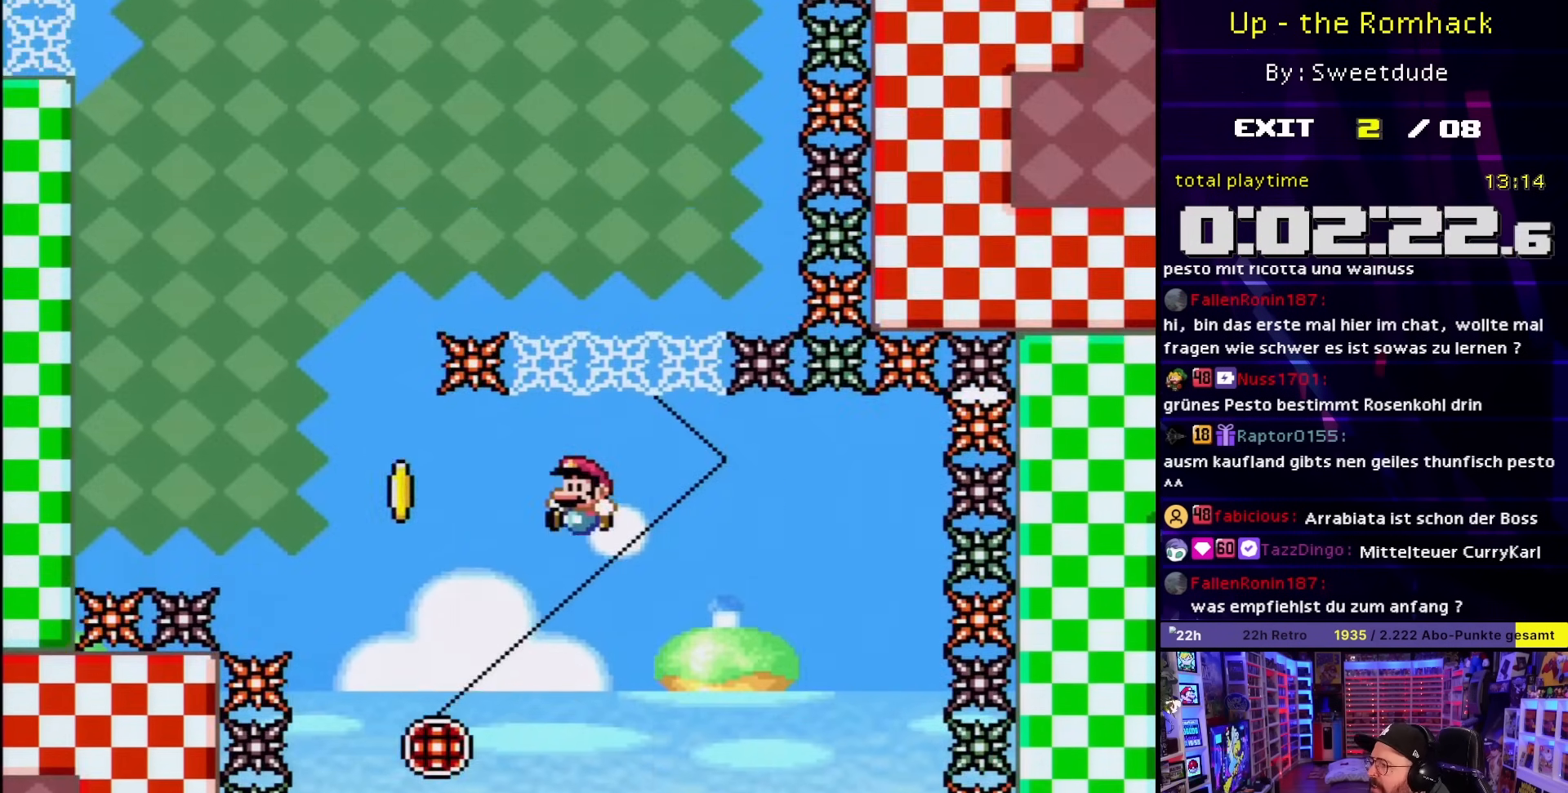
{"buttons": ["B", "Y", "DPAD_LEFT"], "events": [[117, "DPAD_UP", "down"], [133, "DPAD_LEFT", "up"], [133, "DPAD_RIGHT", "down"], [133, "DPAD_UP", "up"], [217, "DPAD_RIGHT", "up"], [233, "DPAD_LEFT", "down"], [333, "B", "up"], [483, "B", "down"]]}
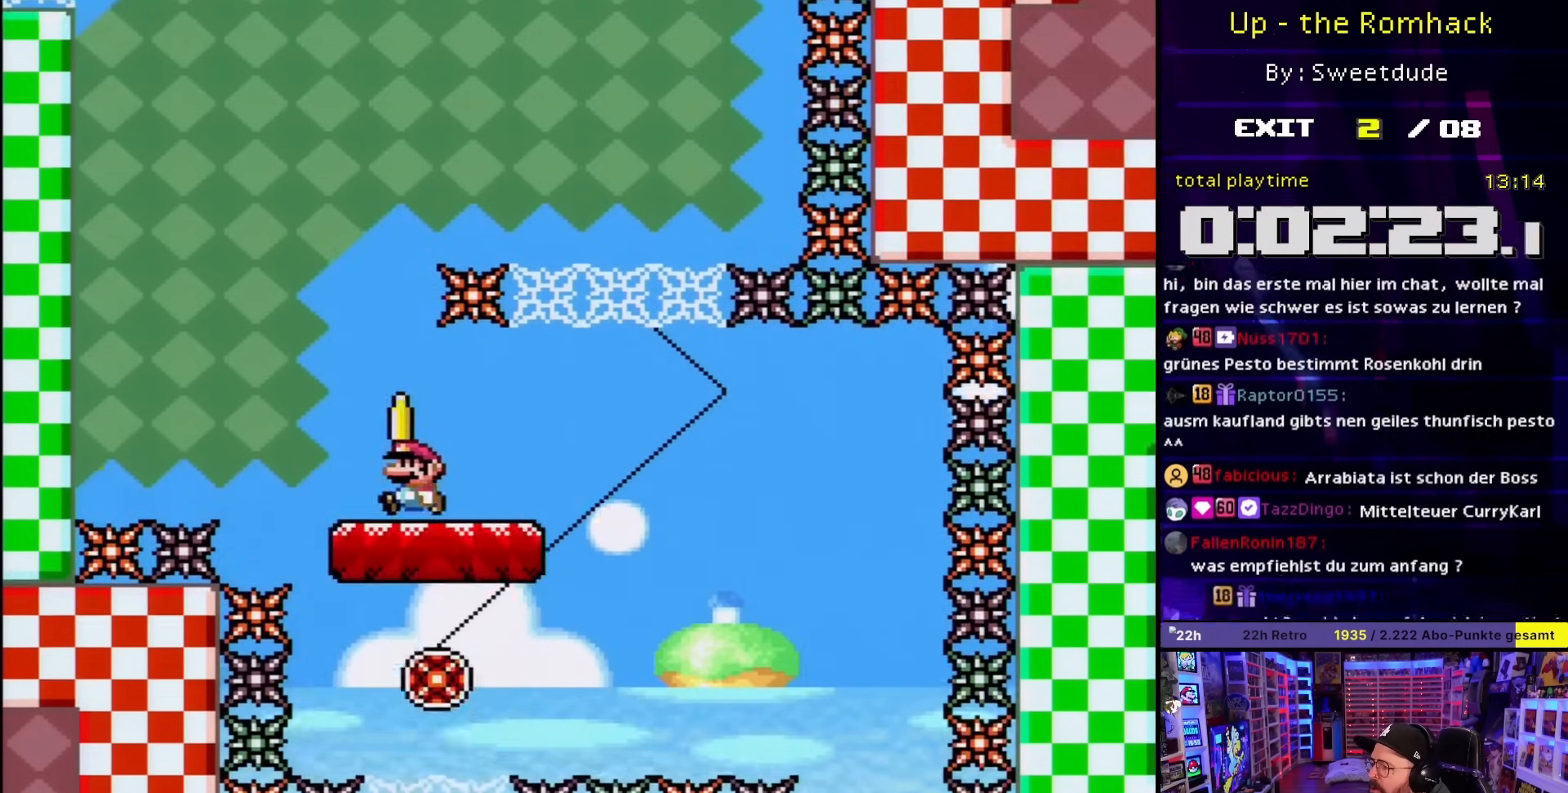
{"buttons": ["B", "Y", "DPAD_RIGHT"], "events": [[50, "DPAD_UP", "down"], [67, "DPAD_LEFT", "up"], [100, "DPAD_RIGHT", "down"], [100, "DPAD_UP", "up"]]}
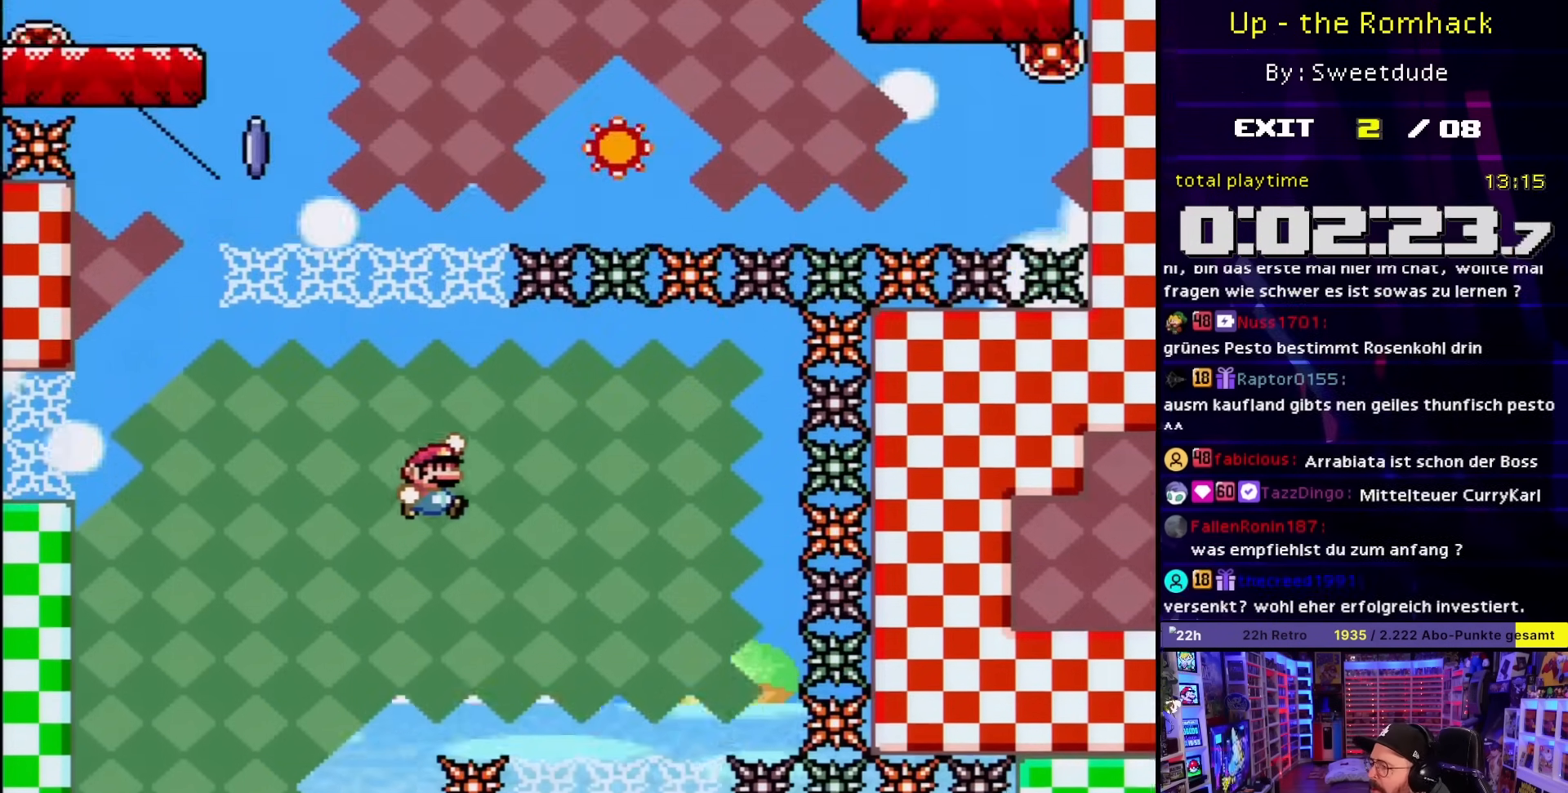
{"buttons": ["B", "Y", "DPAD_RIGHT"], "events": [[233, "DPAD_LEFT", "down"], [233, "DPAD_RIGHT", "up"], [400, "DPAD_LEFT", "up"], [500, "DPAD_RIGHT", "down"]]}
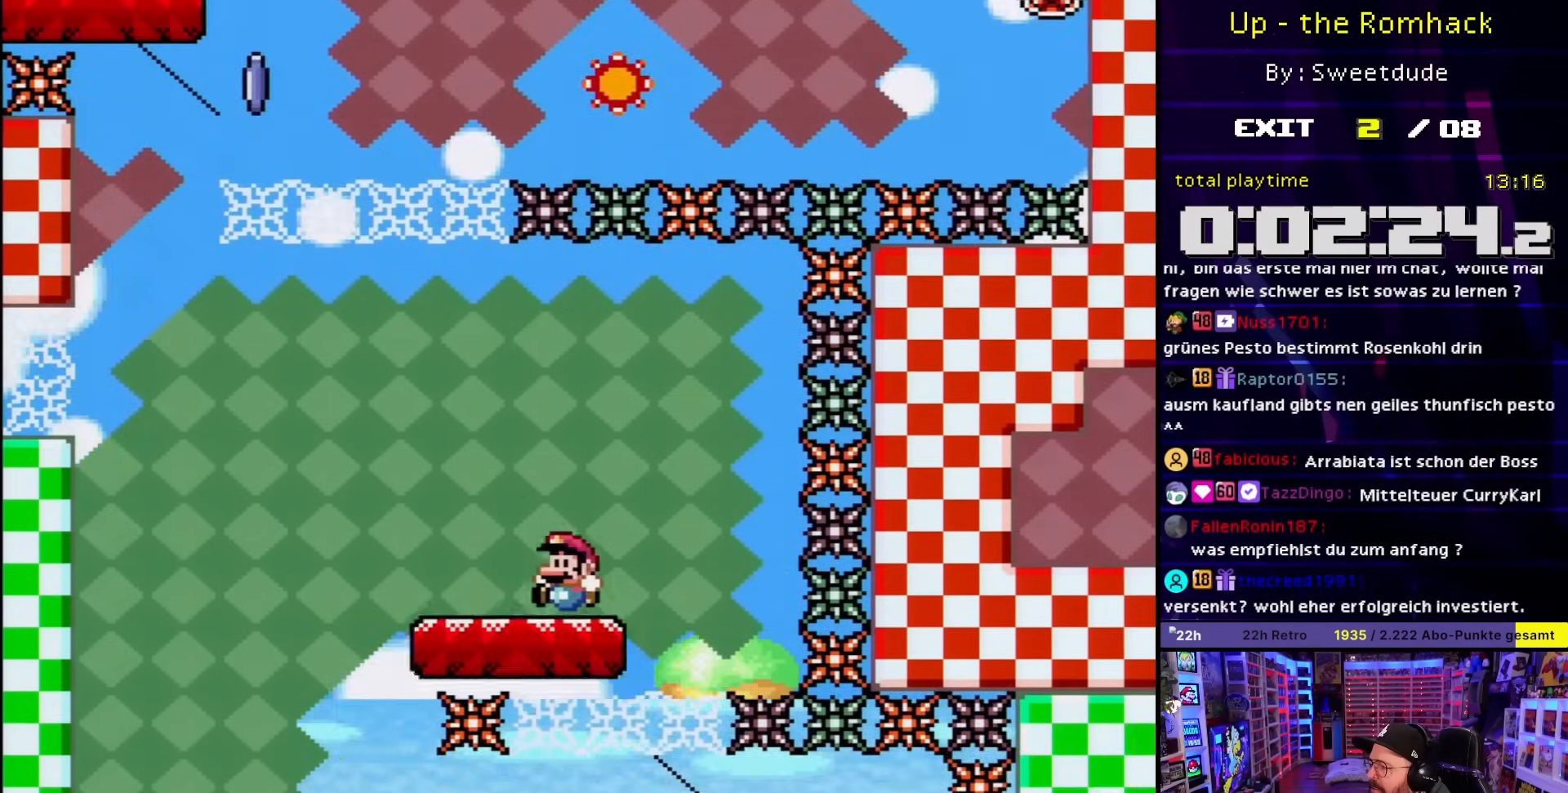
{"buttons": ["A", "X", "DPAD_LEFT"], "events": [[33, "Y", "up"], [50, "B", "up"], [67, "X", "down"], [250, "A", "down"], [417, "DPAD_LEFT", "down"], [417, "DPAD_RIGHT", "up"]]}
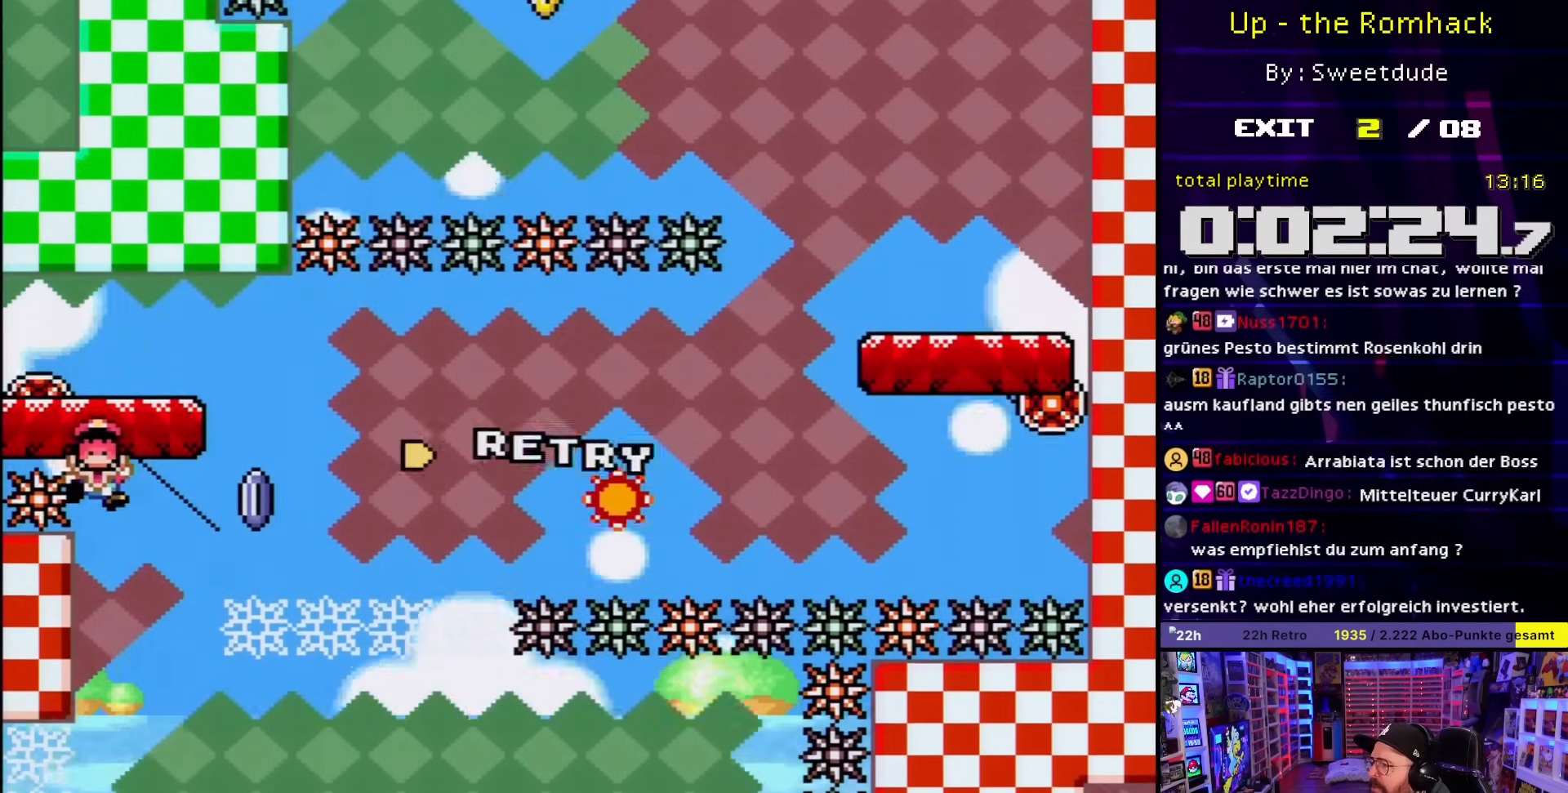
{"buttons": [], "events": [[67, "DPAD_LEFT", "up"], [67, "DPAD_RIGHT", "down"], [317, "DPAD_RIGHT", "up"], [383, "A", "up"], [417, "X", "up"]]}
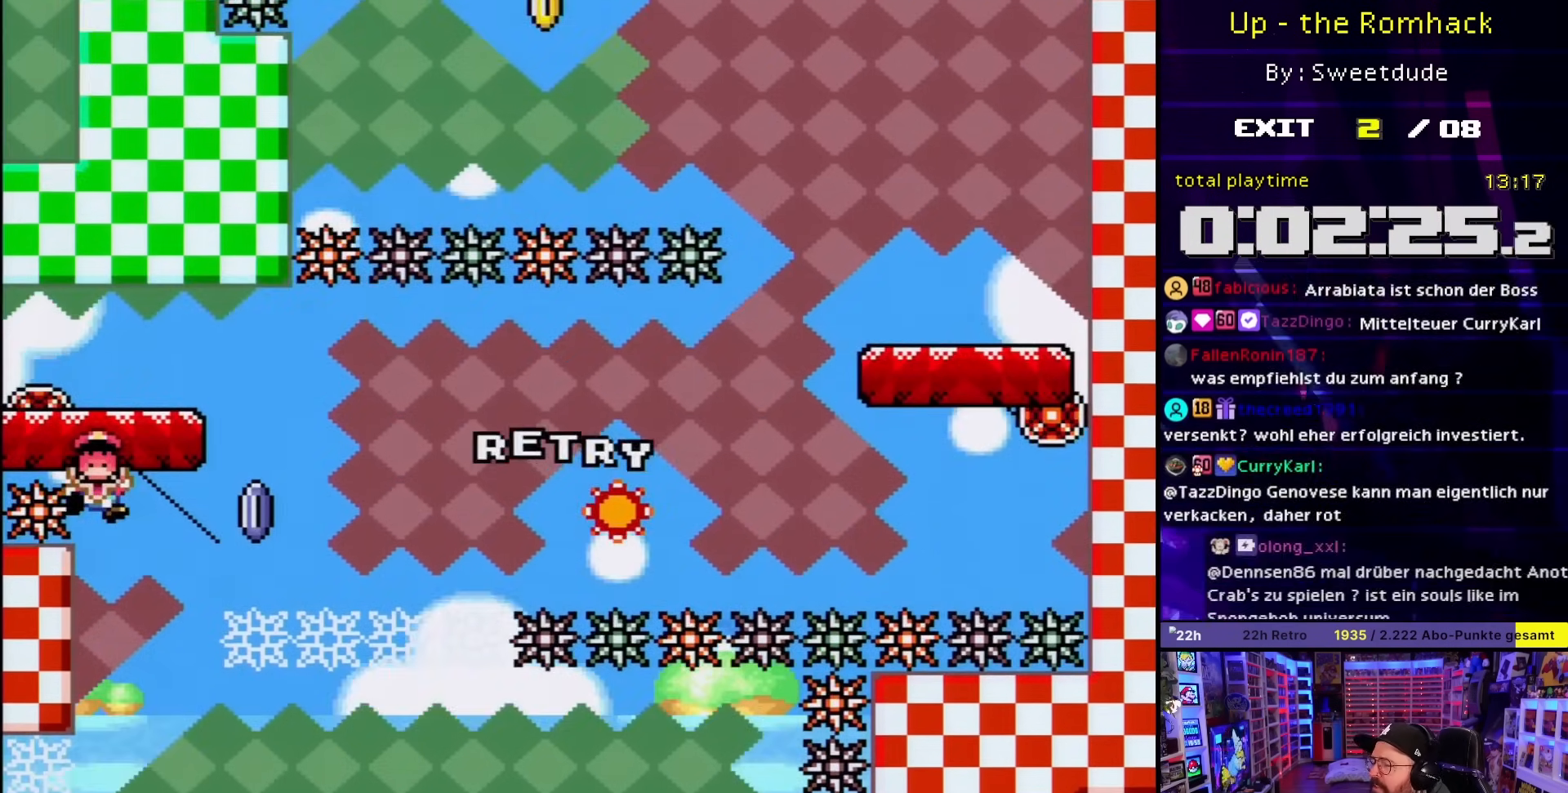
{"buttons": ["A"], "events": [[17, "A", "down"], [150, "A", "up"], [250, "A", "down"]]}